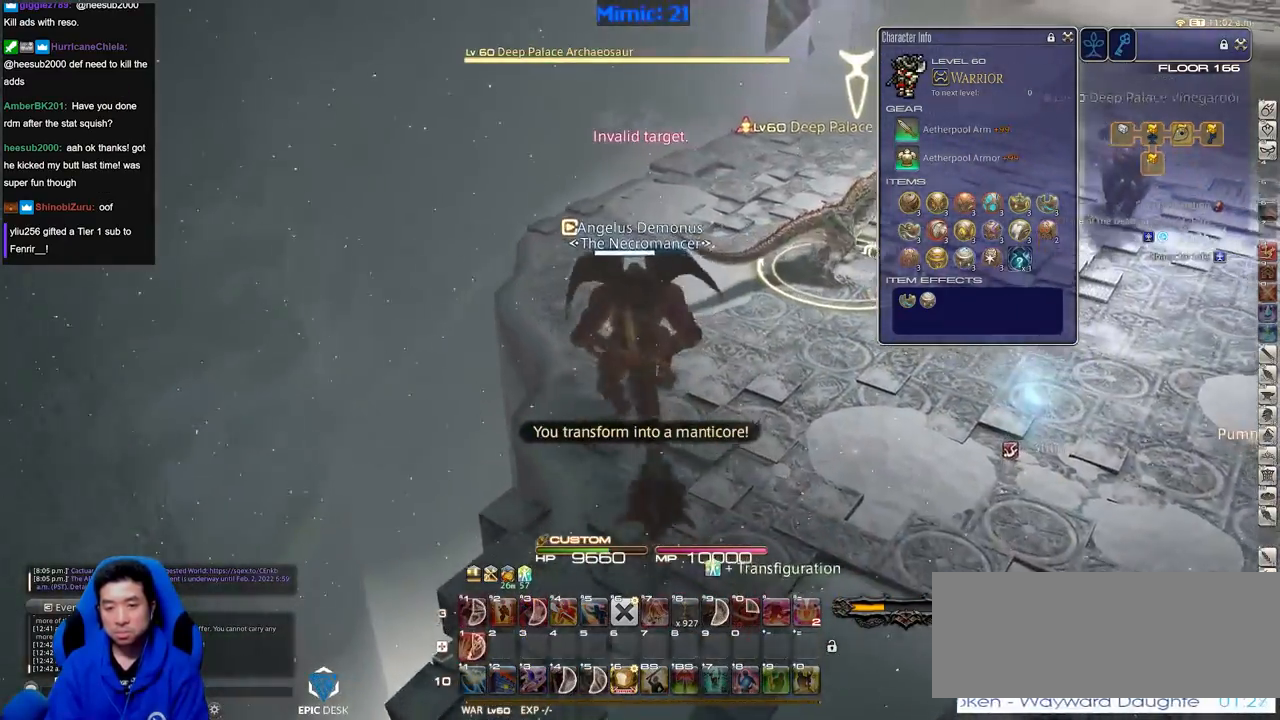
Gameplay with keyboard; each line is a JSON object with the keys held at the frame after it. "events" lists presses ("down") and releases ("up") of ".", "/", "0", "1", "2", "3", "4", "5", "6", "7", "8", "9", "a", "alt_l", "alt_r", "b", "backslash", "backspace", "c", "caps_lock", "comma", "ctrl_l", "ctrl_r", "d", "down", "e", "equals", "escape", "f", "f1", "f10", "f11", "f12", "f2", "f3", "f4", "f5", "f6", "f7", "f8", "f9", "g", "h", "i", "j", "k", "l", "lbracket", "left", "m", "minus", "n", "o", "p", "q", "quote", "r", "rbracket", "return", "right", "s", "semicolon", "shift_l", "shift_r", "space", "super", "t", "tab", "tilde", "u", "up", "v", "w", "x", "y" and "z" between this image and that frame as [ms after this image, input, new state], when the widget could be followed in between. No other keys are recorded. Mouse input is not recorded.
{"keys": ["rbracket", "w"], "events": [[83, "rbracket", "down"], [317, "rbracket", "up"], [367, "a", "up"], [500, "rbracket", "down"]]}
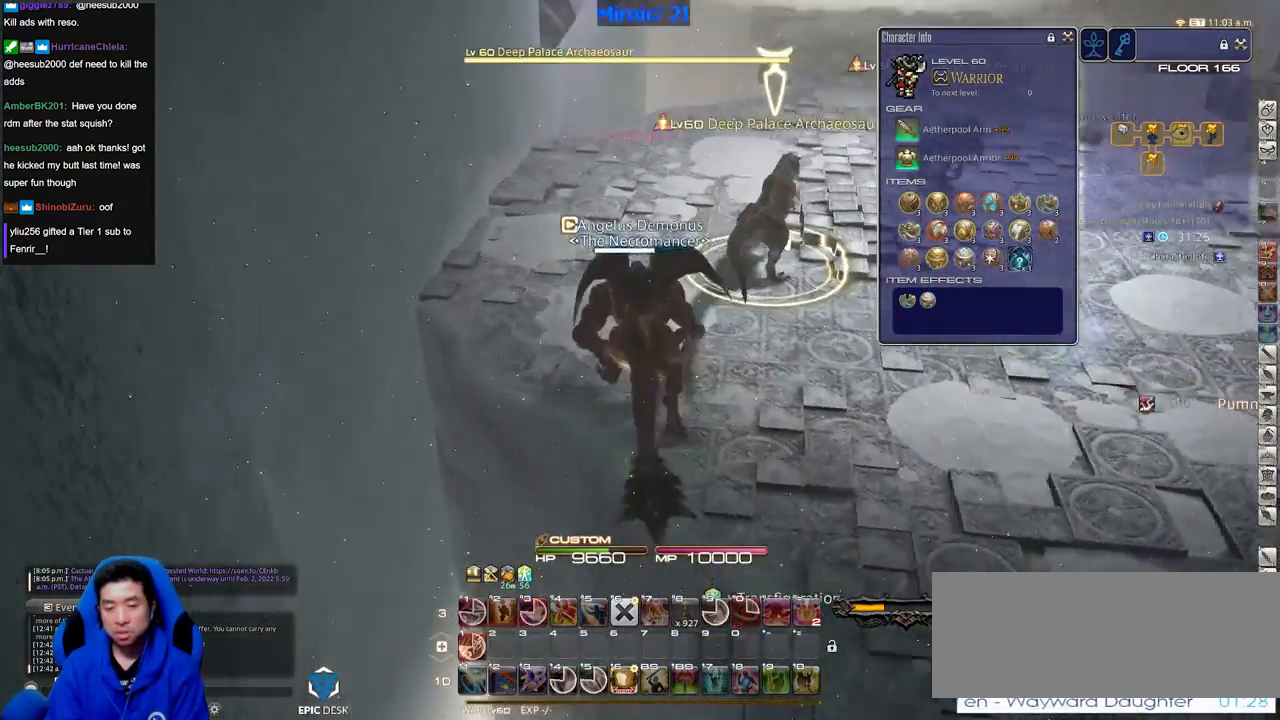
{"keys": ["w"], "events": [[167, "rbracket", "up"]]}
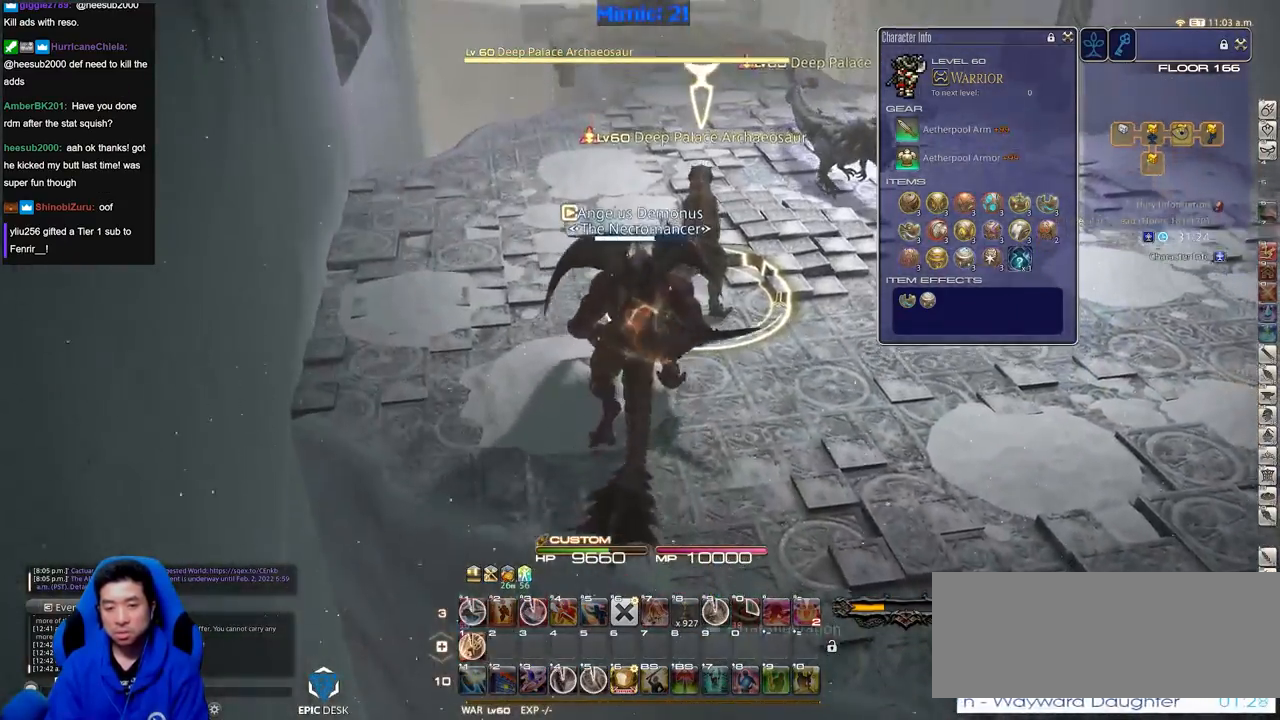
{"keys": ["1", "s"], "events": [[233, "w", "up"], [283, "1", "down"], [467, "s", "down"]]}
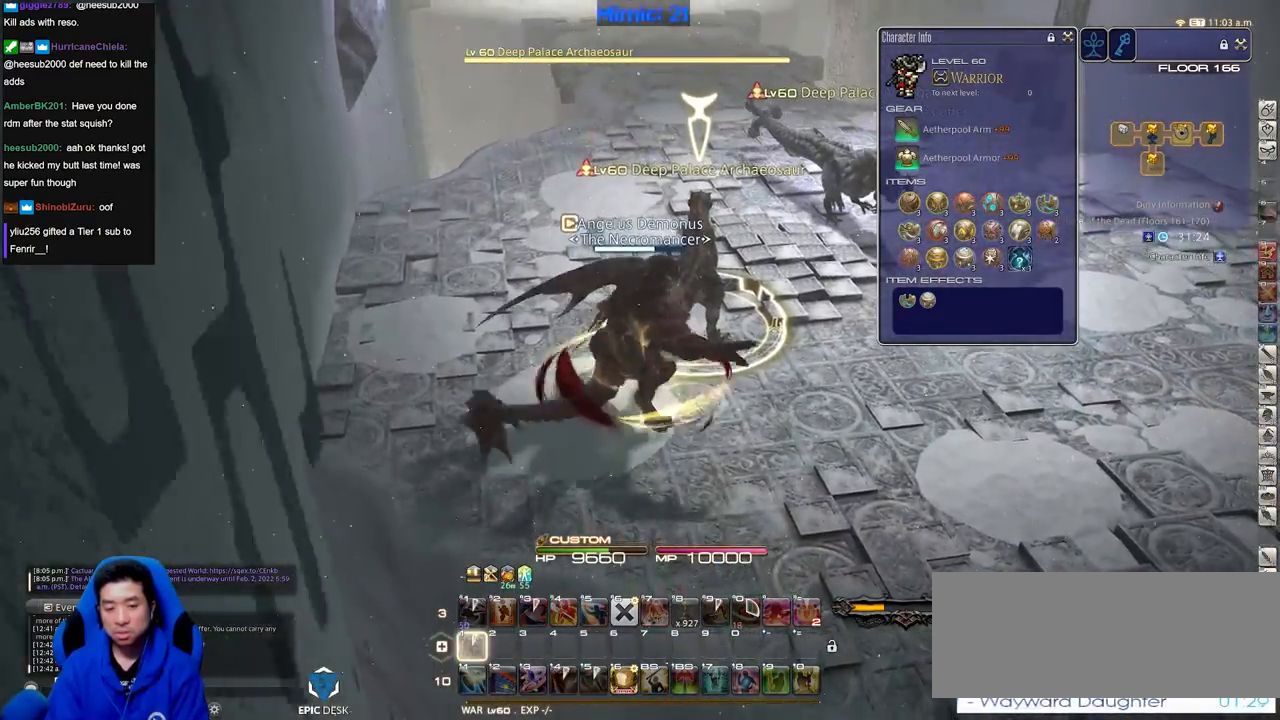
{"keys": ["d"], "events": [[67, "1", "up"], [351, "d", "down"], [484, "s", "up"]]}
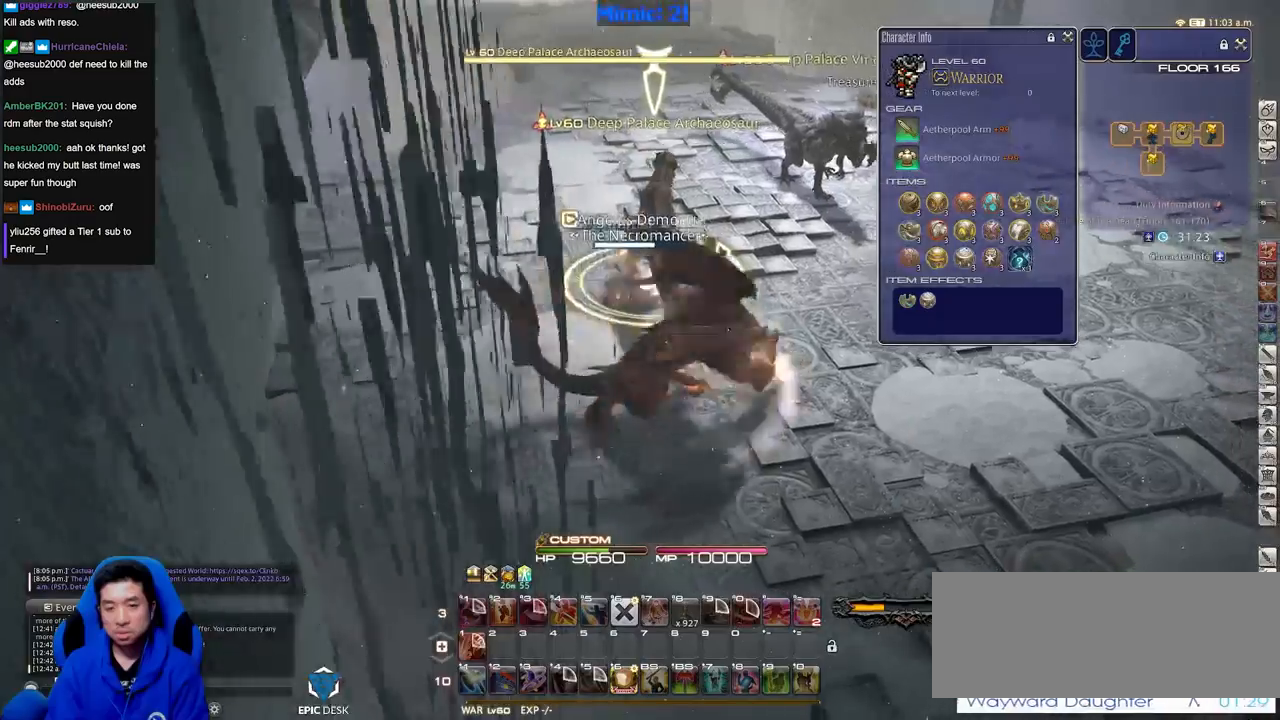
{"keys": ["alt_r", "d", "q"], "events": [[217, "alt_r", "down"], [450, "q", "down"]]}
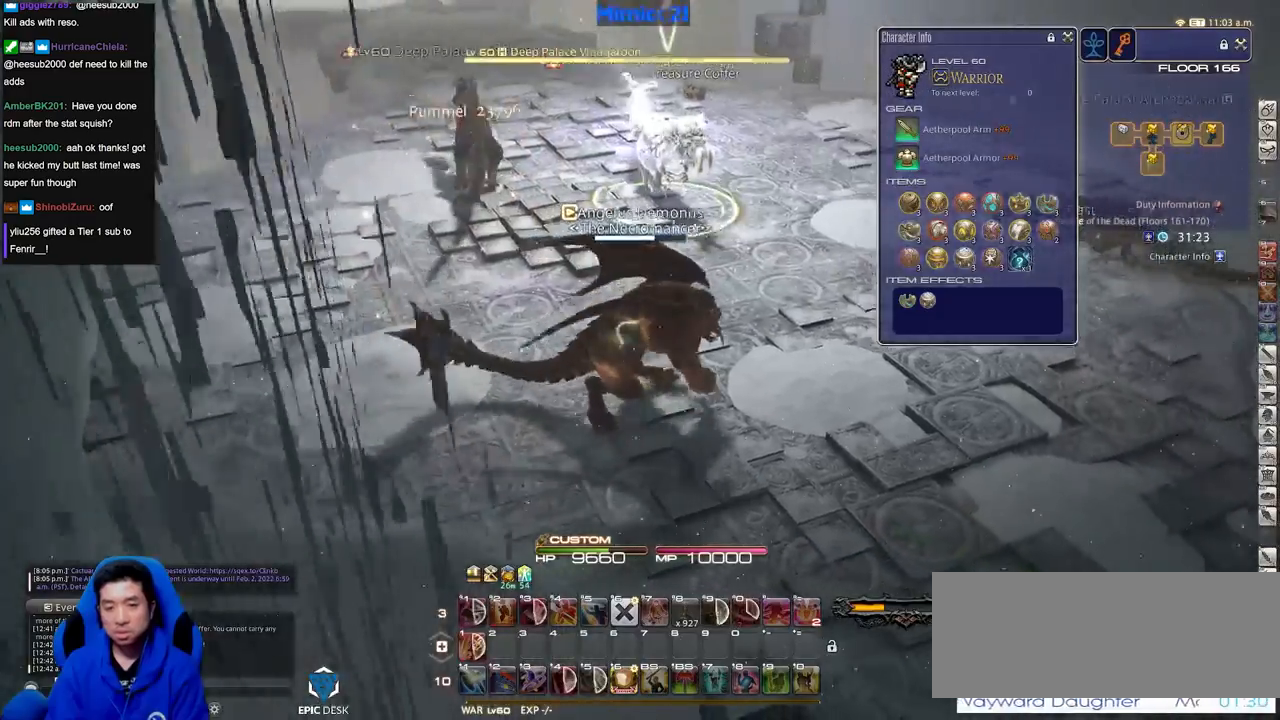
{"keys": ["d", "w"], "events": [[50, "q", "up"], [134, "alt_r", "up"], [234, "p", "down"], [384, "p", "up"], [434, "w", "down"]]}
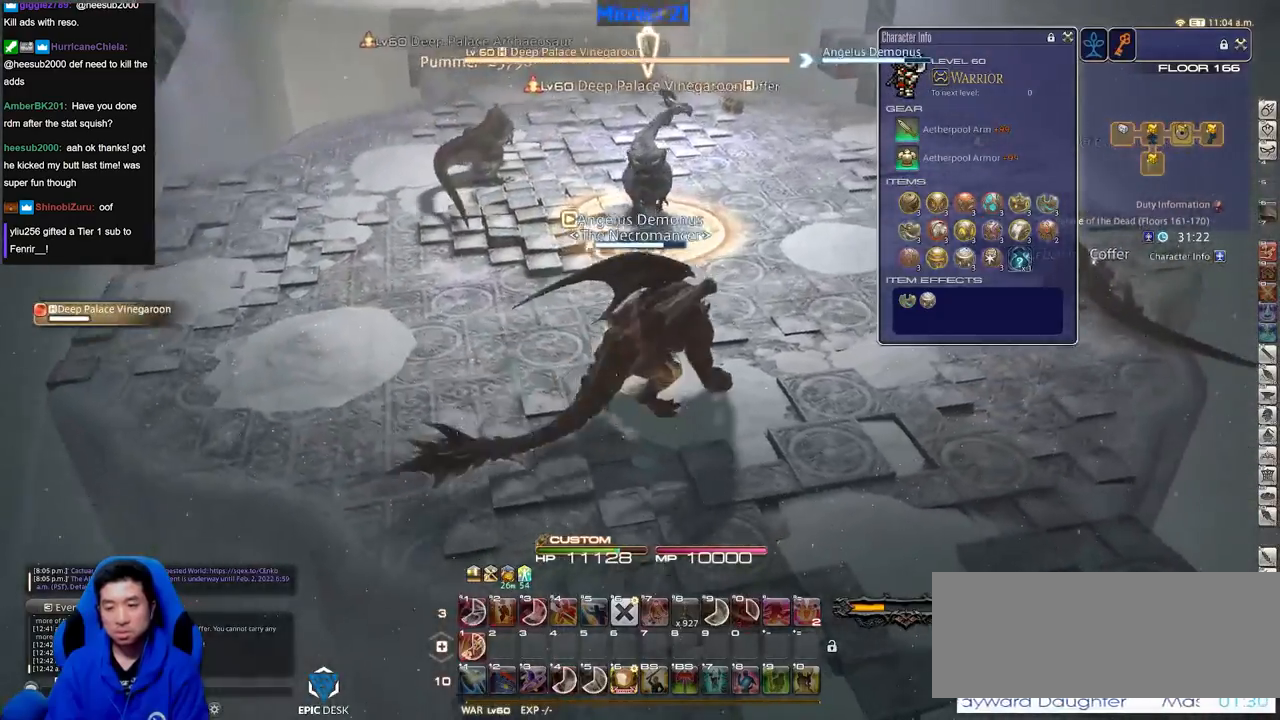
{"keys": ["w"], "events": [[250, "p", "down"], [350, "p", "up"], [400, "p", "down"], [434, "d", "up"], [484, "p", "up"]]}
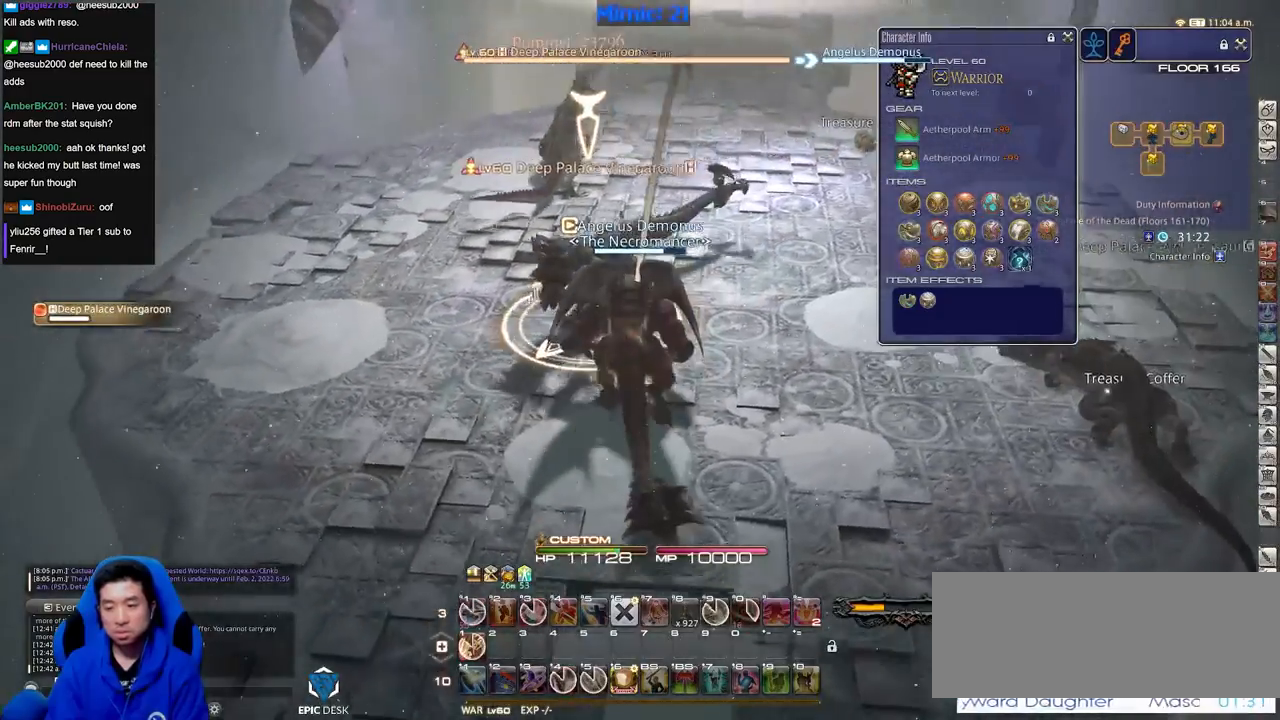
{"keys": [], "events": [[117, "w", "up"], [317, "1", "down"], [417, "1", "up"], [451, "1", "down"], [501, "1", "up"]]}
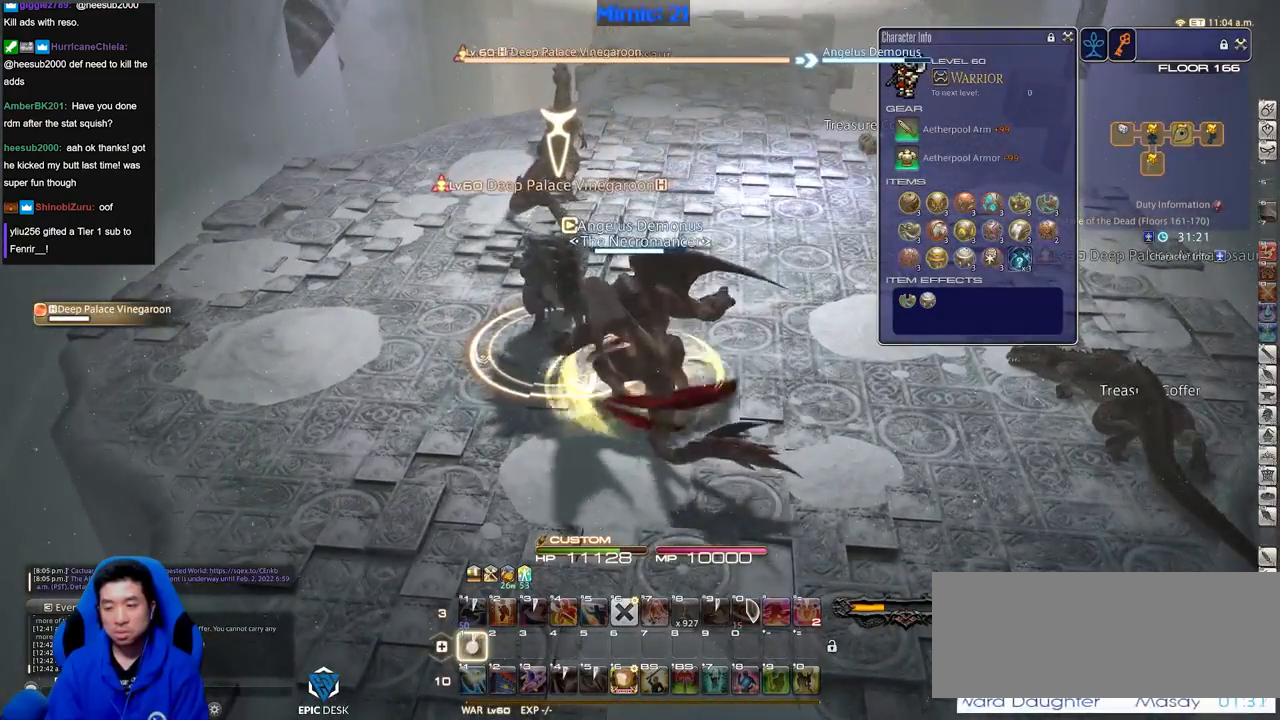
{"keys": ["a"], "events": [[50, "1", "down"], [150, "1", "up"], [283, "a", "down"], [283, "s", "down"], [334, "p", "down"], [467, "p", "up"], [467, "s", "up"]]}
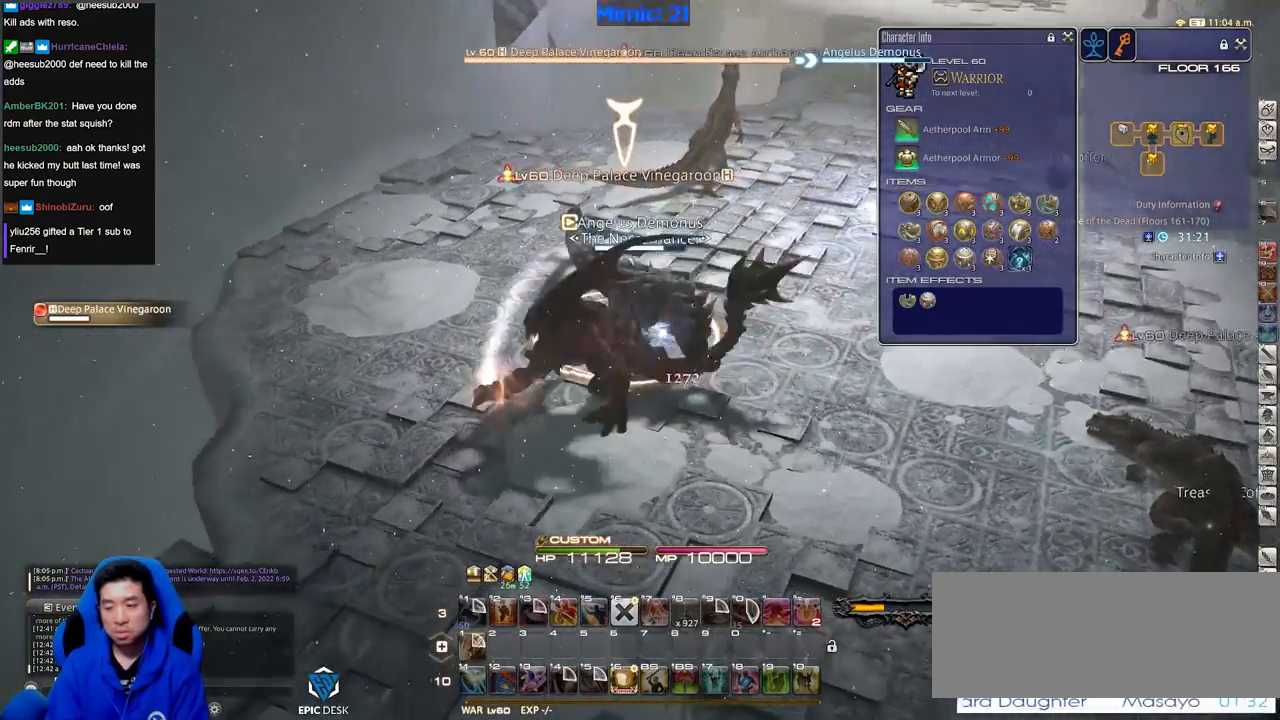
{"keys": ["a", "w"], "events": [[17, "p", "down"], [301, "p", "up"], [484, "w", "down"]]}
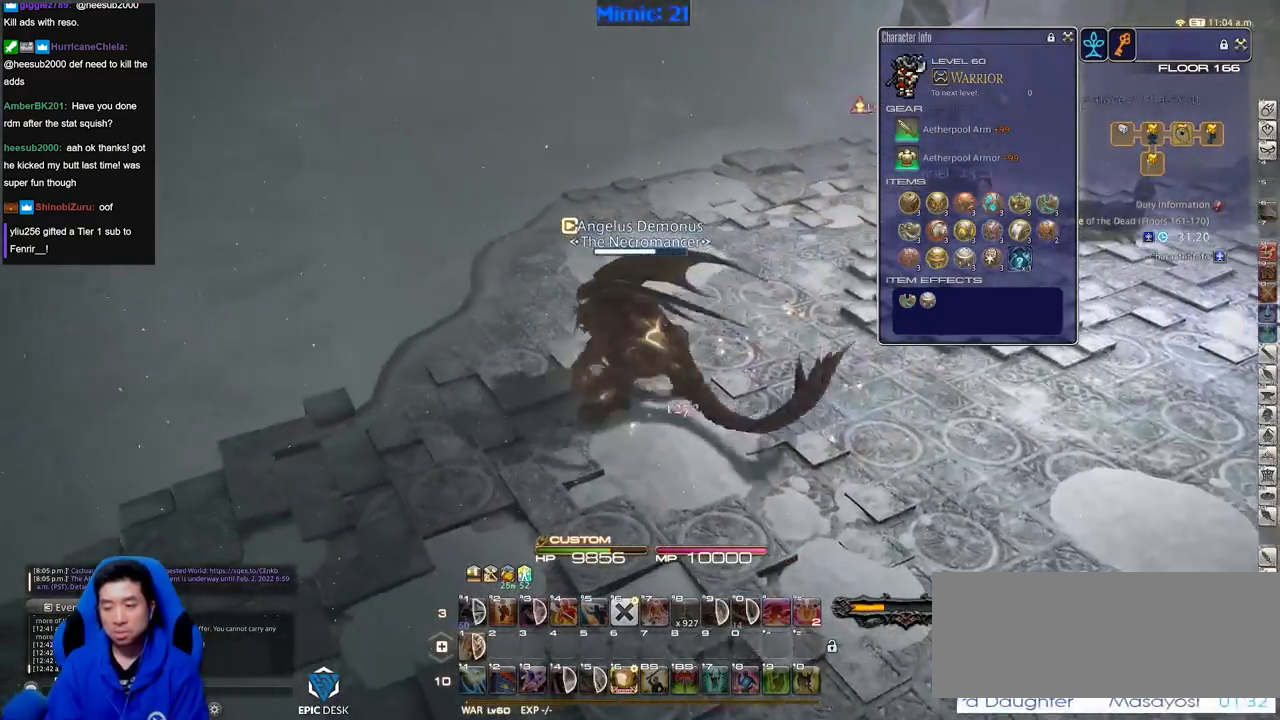
{"keys": ["a", "rbracket", "w"], "events": [[417, "rbracket", "down"]]}
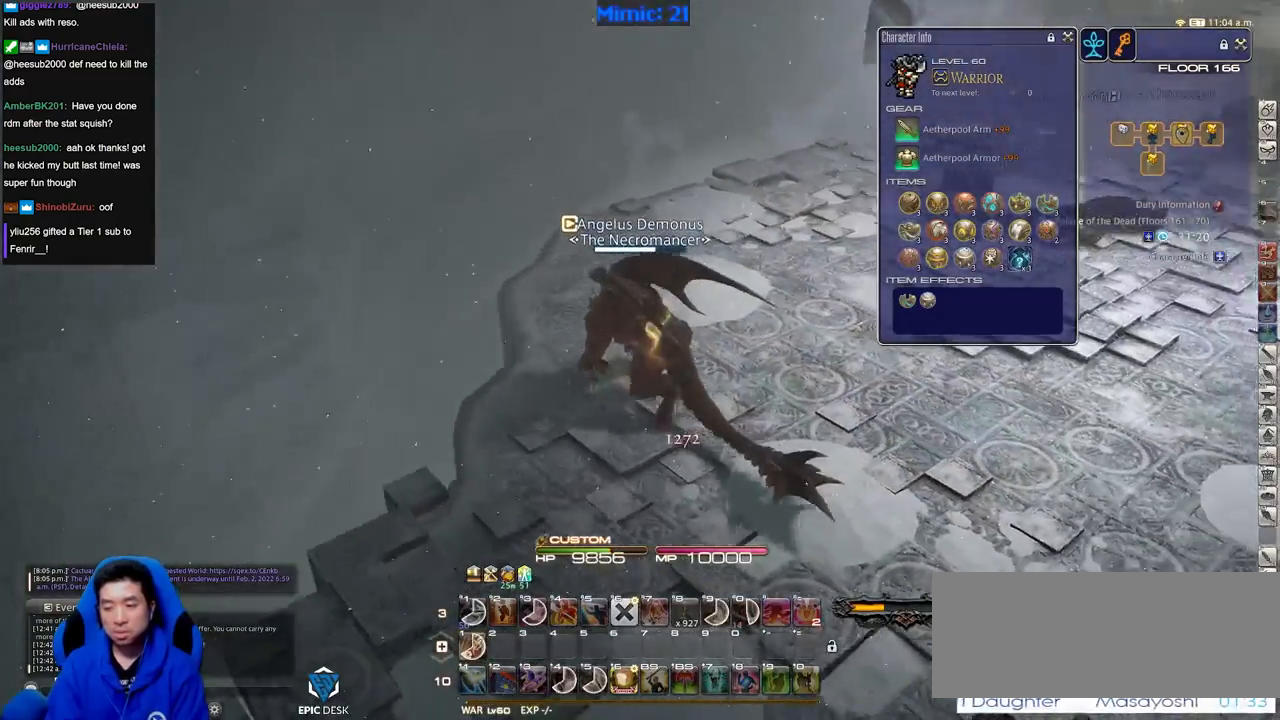
{"keys": ["w"], "events": [[50, "rbracket", "up"], [334, "a", "up"]]}
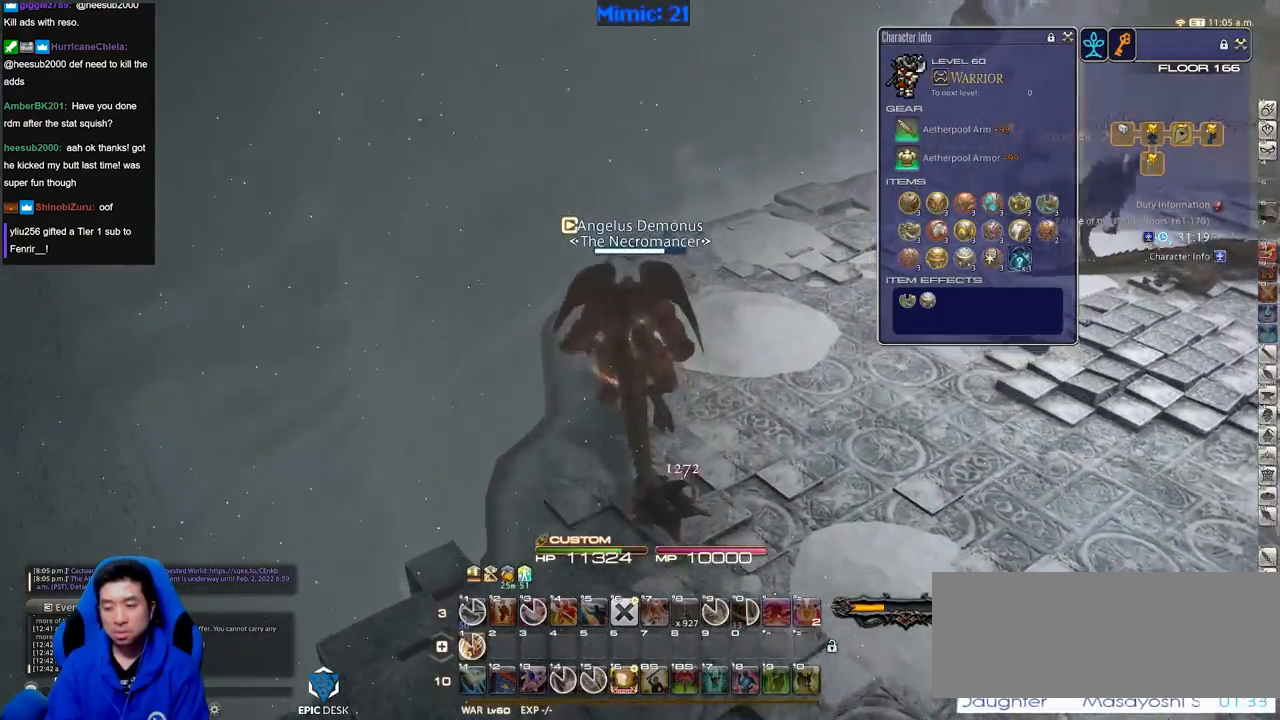
{"keys": ["w"], "events": [[17, "rbracket", "down"], [67, "minus", "down"], [150, "minus", "up"], [150, "rbracket", "up"]]}
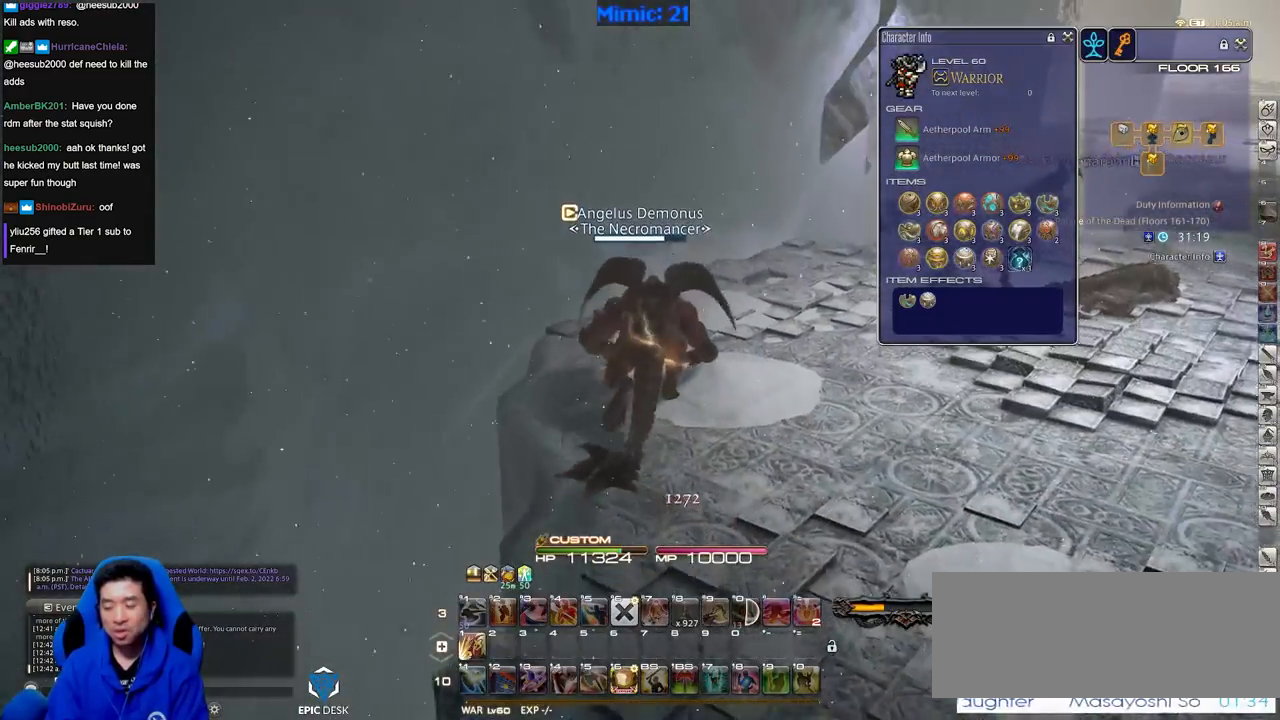
{"keys": ["w"], "events": [[134, "rbracket", "down"], [267, "rbracket", "up"], [367, "rbracket", "down"], [451, "rbracket", "up"]]}
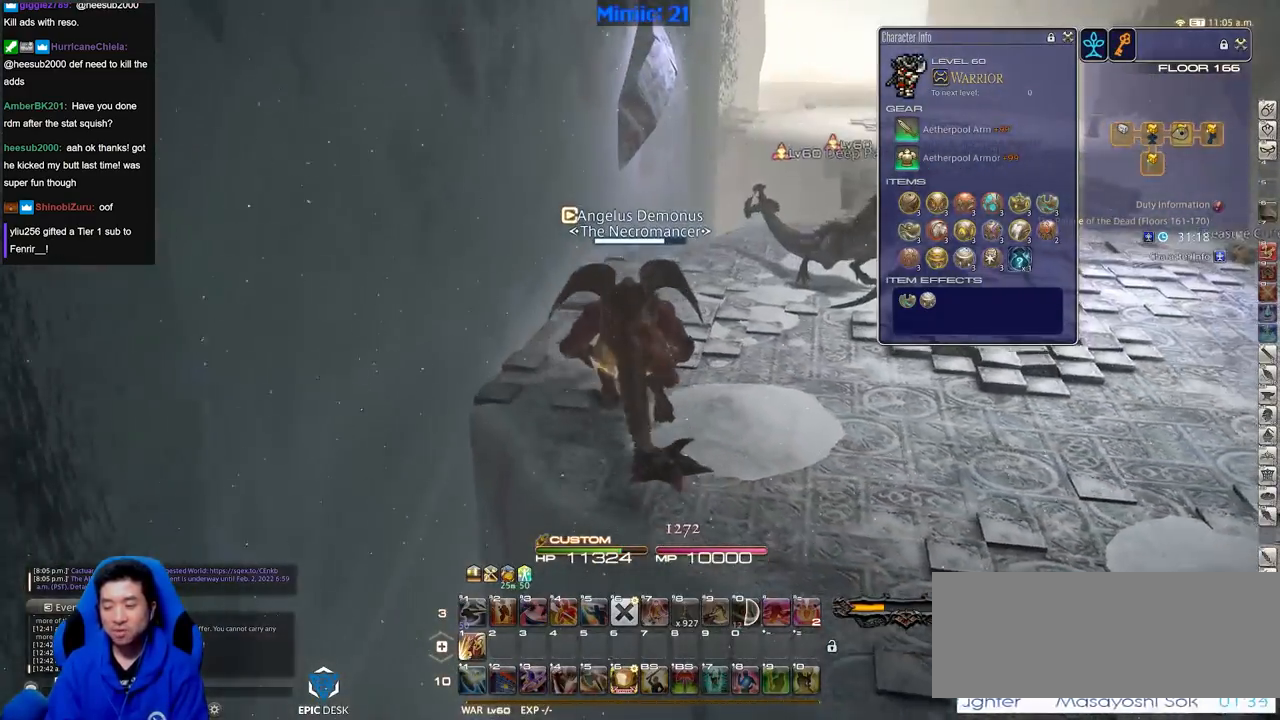
{"keys": ["w"], "events": []}
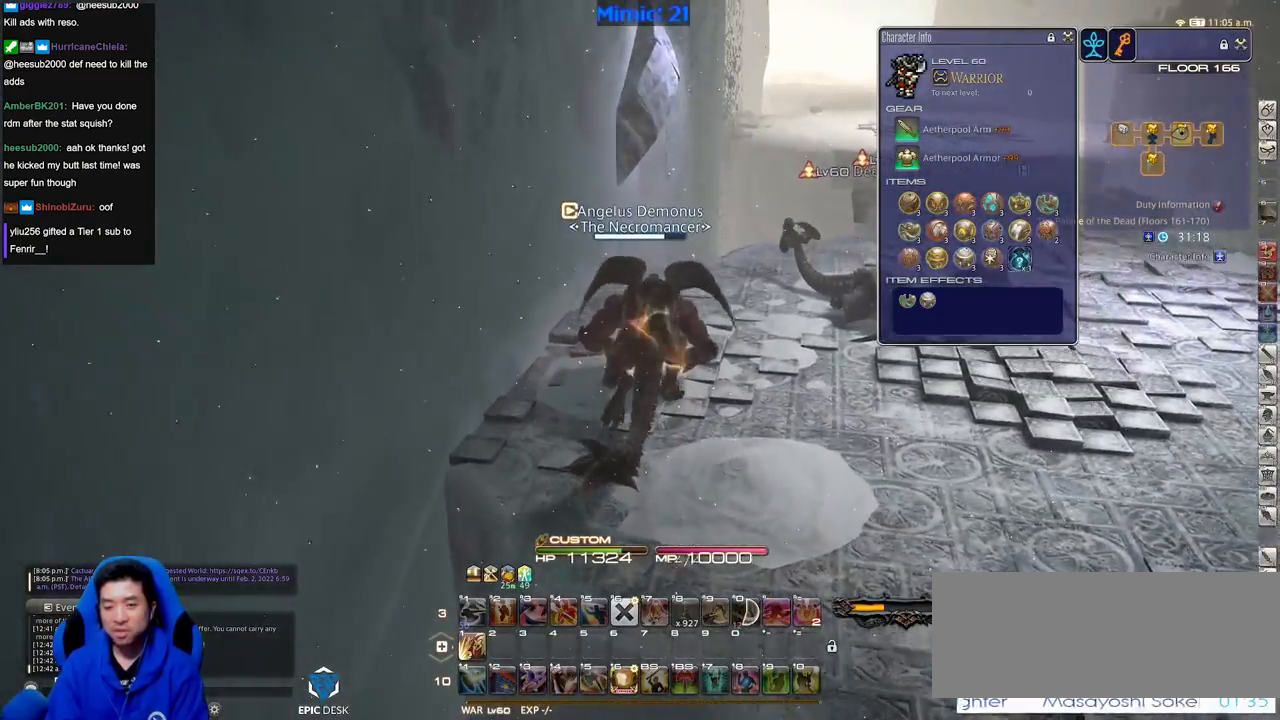
{"keys": ["a", "w"], "events": [[117, "rbracket", "down"], [167, "rbracket", "up"], [484, "a", "down"]]}
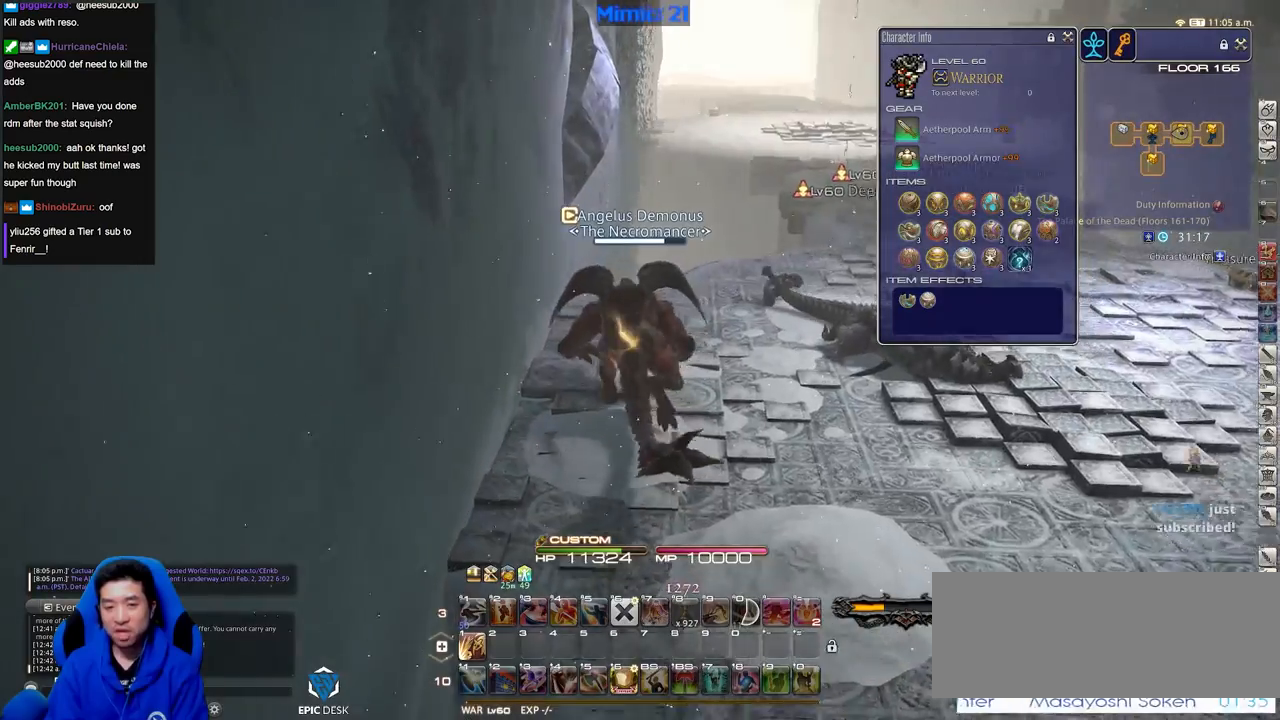
{"keys": ["w"], "events": [[83, "a", "up"]]}
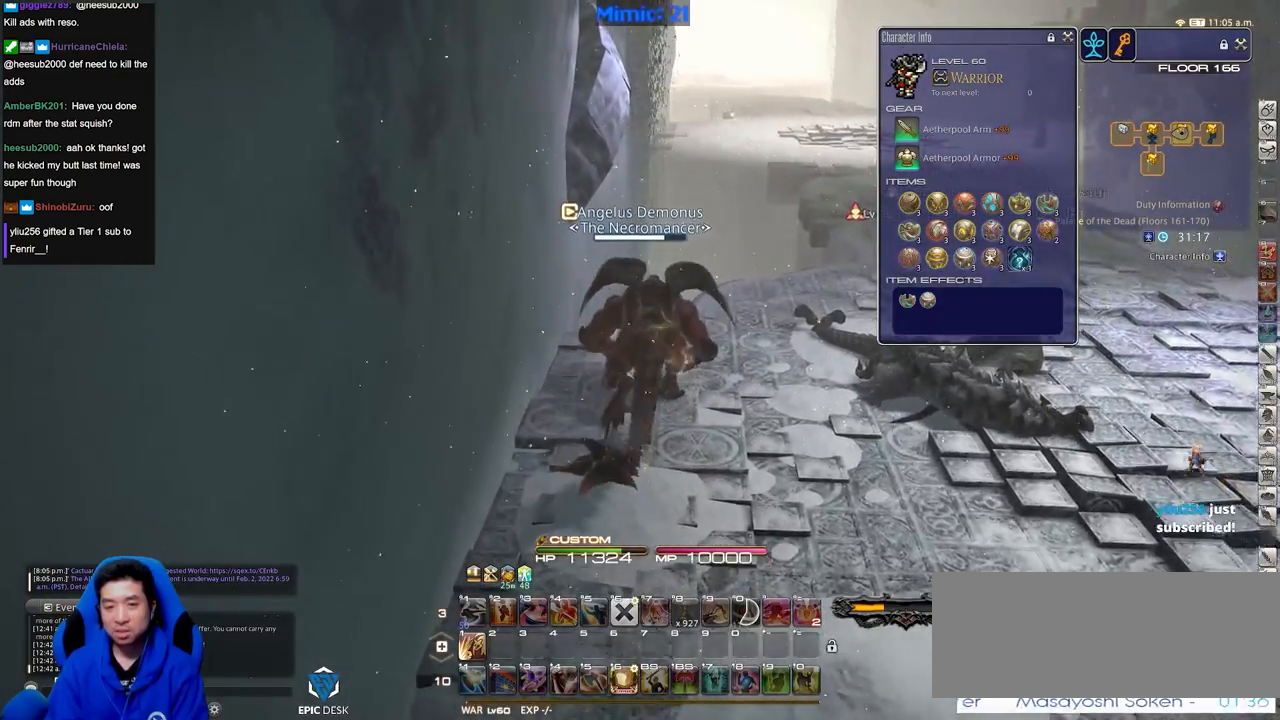
{"keys": ["d", "w"], "events": [[284, "d", "down"], [334, "p", "down"], [417, "p", "up"]]}
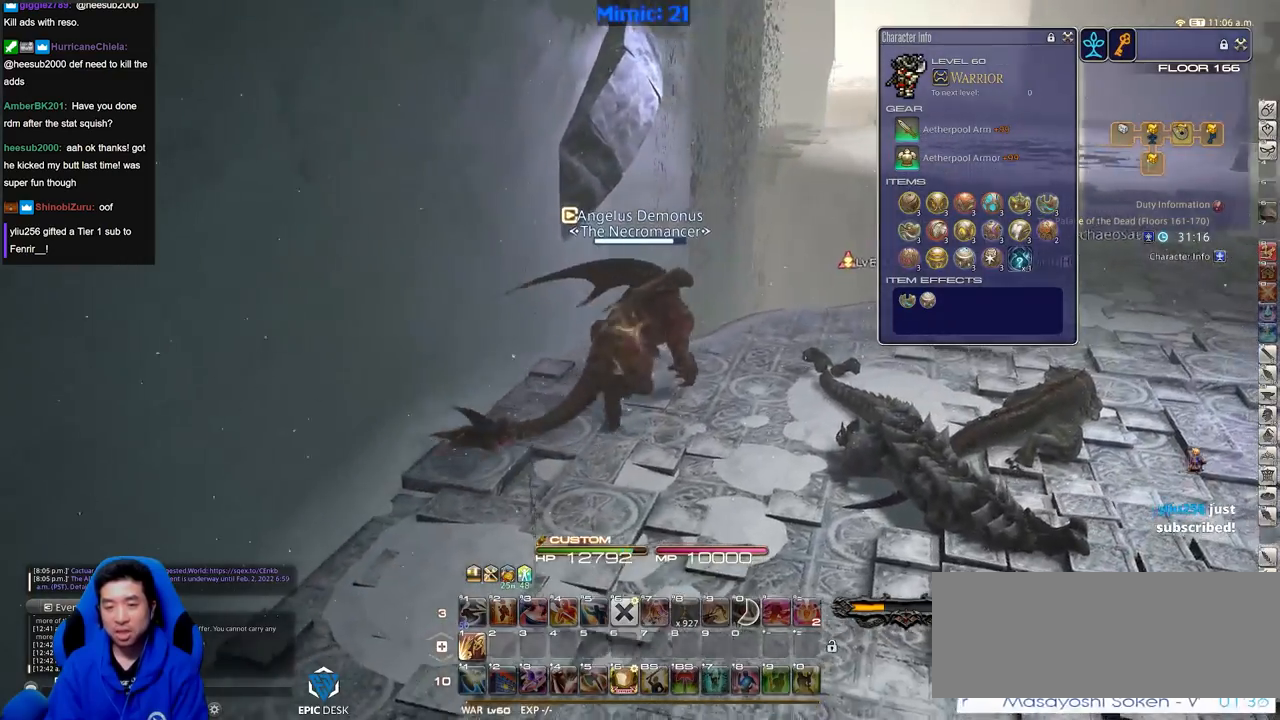
{"keys": ["d", "w"], "events": []}
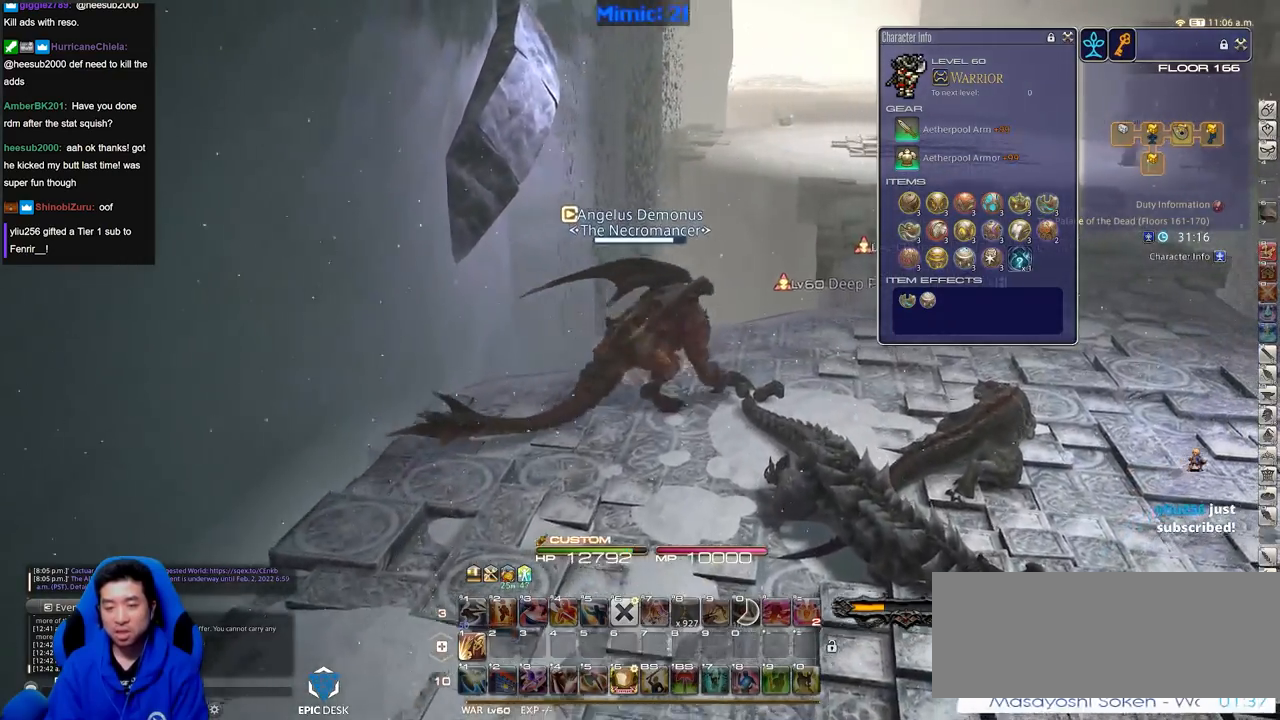
{"keys": ["d", "w"], "events": []}
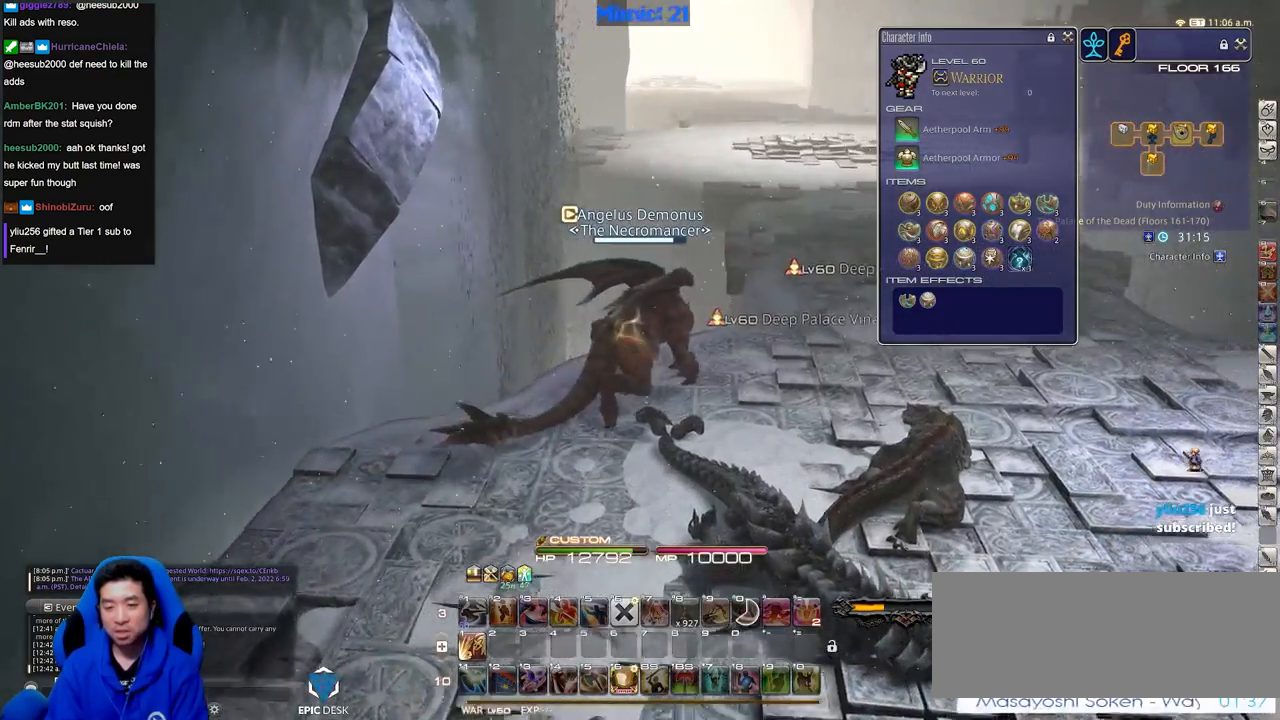
{"keys": ["d", "rbracket", "w"], "events": [[417, "rbracket", "down"]]}
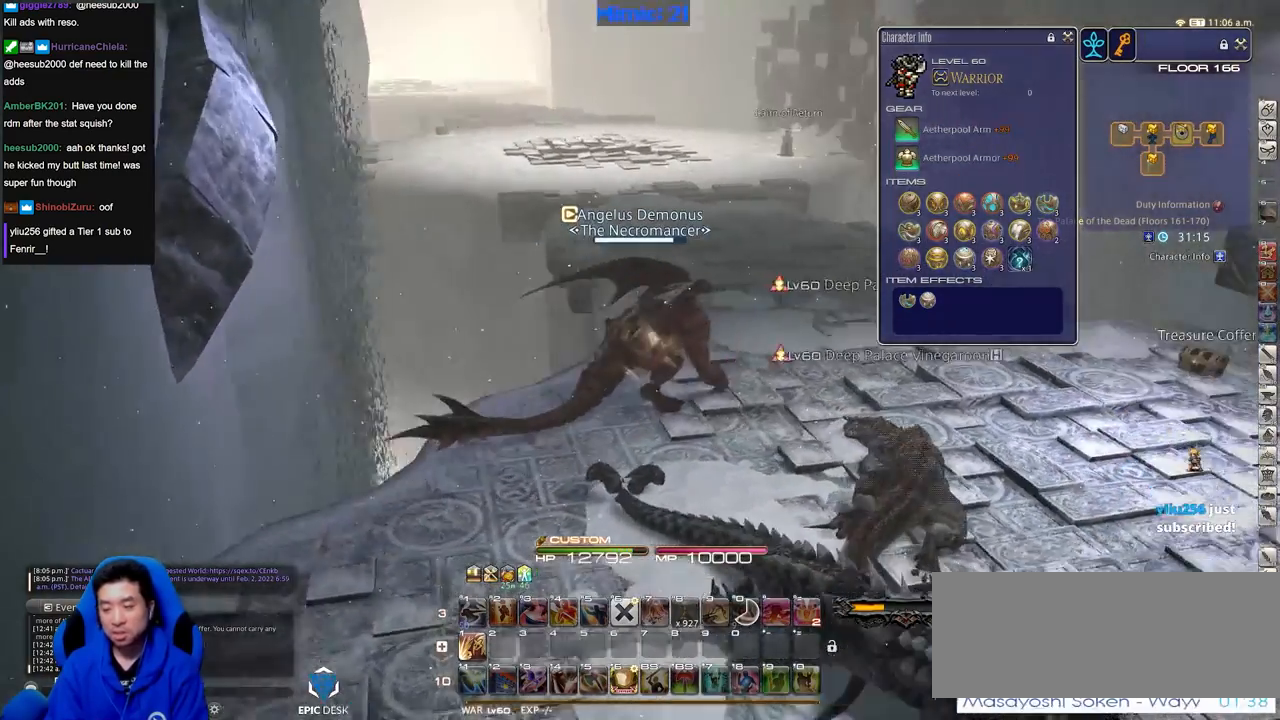
{"keys": ["d", "p", "w"], "events": [[17, "rbracket", "up"], [401, "p", "down"]]}
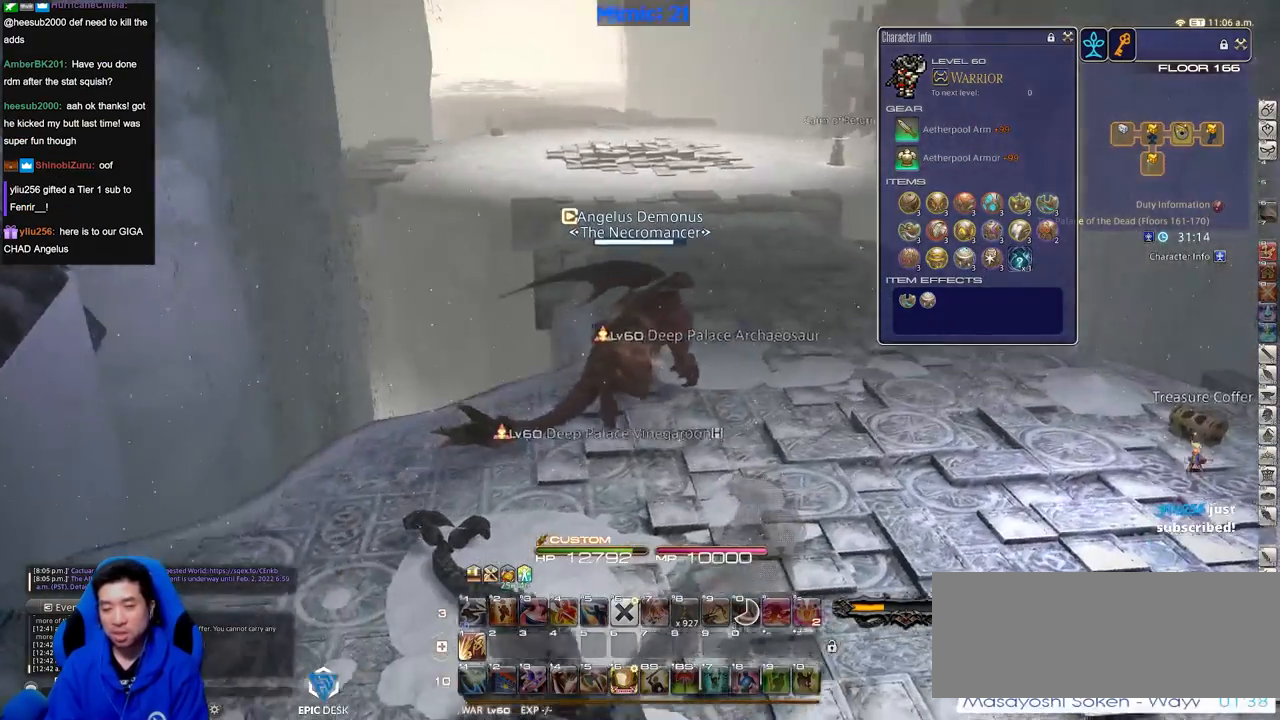
{"keys": ["p", "w"], "events": [[33, "p", "up"], [317, "d", "up"], [417, "p", "down"]]}
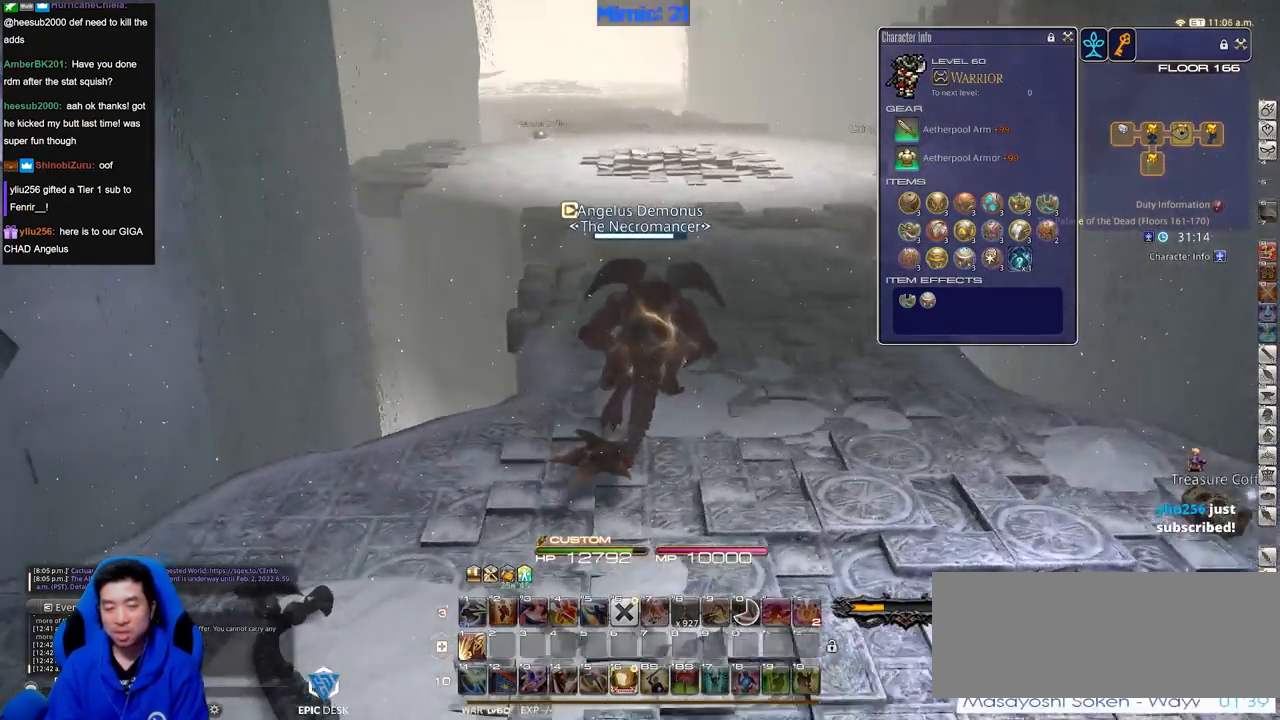
{"keys": ["w"], "events": [[50, "p", "up"]]}
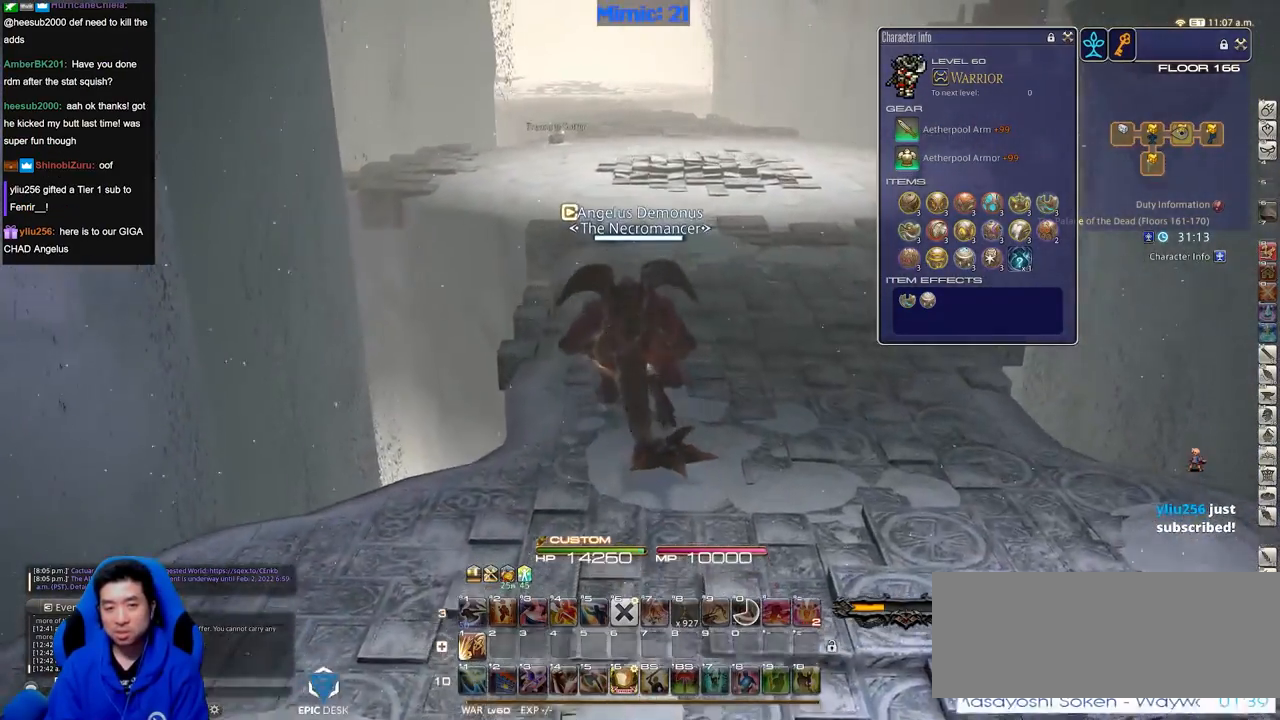
{"keys": ["w"], "events": []}